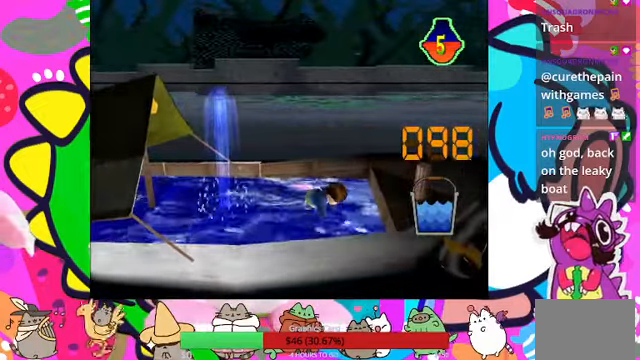
Gameplay with a controller (PlayStation layout); each line is a JSON object with the inputs held at the frame after it (dt_ms = milliseconds from this image to that frame). "events" lists button and stick changes between this image and that frame as [ms after this image, input, new state], when the widget could be followed in between. Not read: L3 R3.
{"dt_ms": 500, "buttons": ["CROSS"], "left_stick": "center", "right_stick": "center", "events": [[100, "CROSS", "down"], [100, "R1", "down"], [133, "CROSS", "up"], [233, "CROSS", "down"], [300, "CROSS", "up"], [333, "CROSS", "down"], [333, "R1", "up"], [400, "CROSS", "up"], [500, "CROSS", "down"]]}
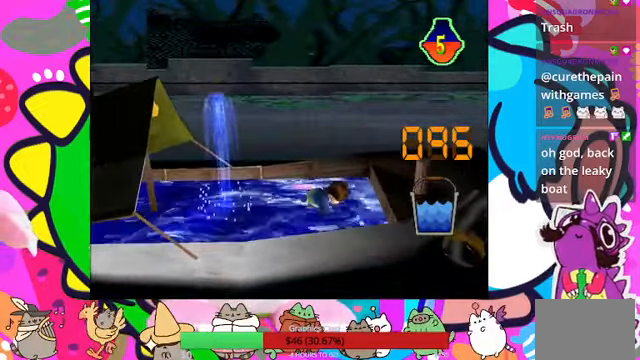
{"dt_ms": 500, "buttons": ["TRIANGLE"], "left_stick": "center", "right_stick": "center", "events": [[100, "CROSS", "up"], [133, "CROSS", "down"], [200, "CROSS", "up"], [266, "CROSS", "down"], [366, "CROSS", "up"], [400, "TRIANGLE", "down"]]}
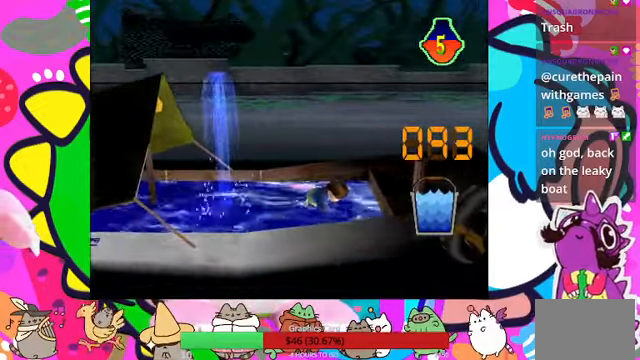
{"dt_ms": 500, "buttons": ["CROSS"], "left_stick": "center", "right_stick": "center", "events": [[133, "TRIANGLE", "up"], [300, "CROSS", "down"], [334, "CROSS", "up"], [434, "CROSS", "down"]]}
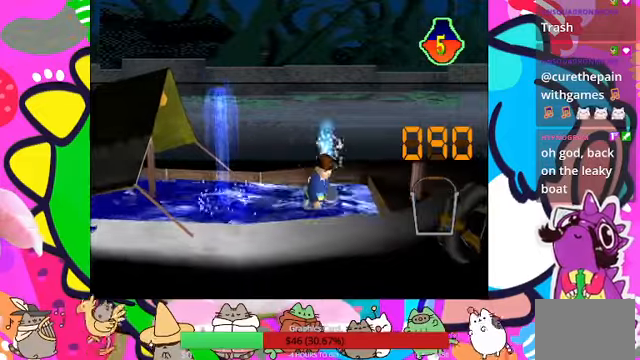
{"dt_ms": 1000, "buttons": [], "left_stick": "center", "right_stick": "center"}
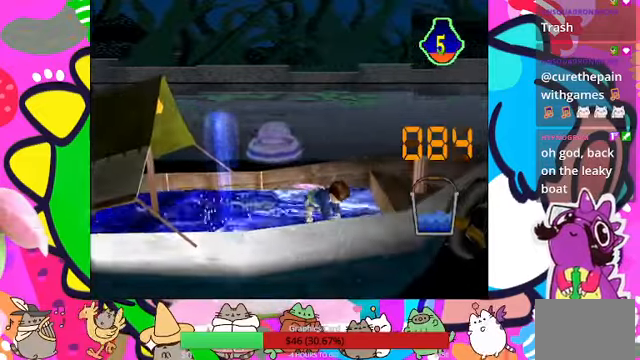
{"dt_ms": 500, "buttons": ["CROSS"], "left_stick": "center", "right_stick": "center", "events": [[34, "CROSS", "down"], [67, "CROSS", "up"], [200, "CROSS", "down"], [234, "CROSS", "up"], [300, "CROSS", "down"], [400, "CROSS", "up"], [467, "CROSS", "down"]]}
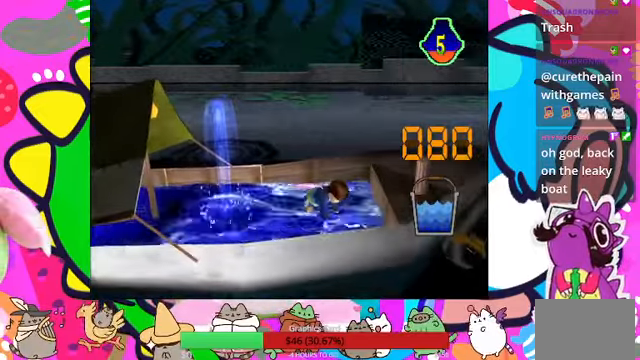
{"dt_ms": 500, "buttons": [], "left_stick": "center", "right_stick": "center", "events": [[67, "CROSS", "up"], [167, "CROSS", "down"], [234, "CROSS", "up"], [267, "CROSS", "down"], [400, "CROSS", "up"], [434, "CROSS", "down"], [500, "CROSS", "up"]]}
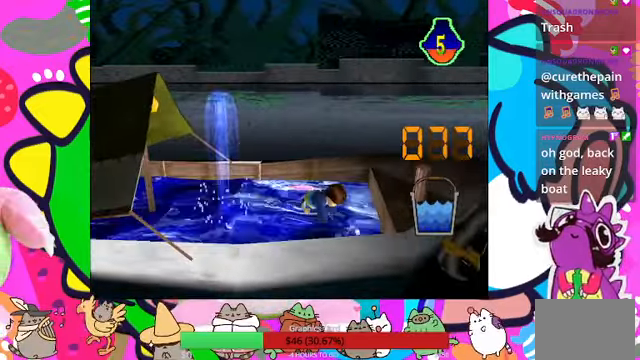
{"dt_ms": 500, "buttons": [], "left_stick": "center", "right_stick": "center", "events": [[100, "CROSS", "down"], [200, "CROSS", "up"], [234, "CROSS", "down"], [334, "CROSS", "up"], [434, "CROSS", "down"], [467, "CROSS", "up"]]}
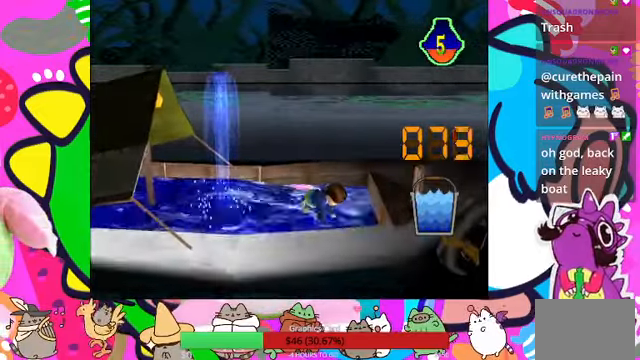
{"dt_ms": 500, "buttons": ["CROSS"], "left_stick": "center", "right_stick": "center", "events": [[67, "CROSS", "down"], [167, "CROSS", "up"], [234, "TRIANGLE", "down"], [367, "TRIANGLE", "up"], [467, "CROSS", "down"]]}
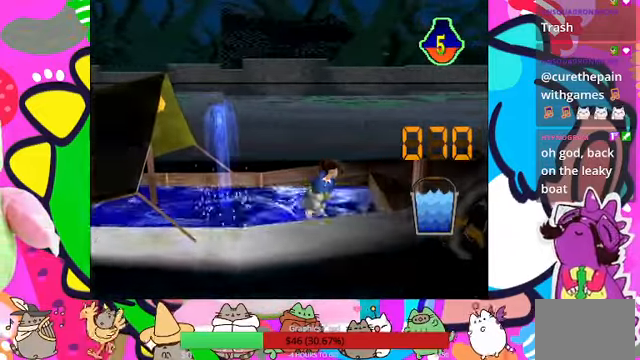
{"dt_ms": 500, "buttons": ["CROSS"], "left_stick": "center", "right_stick": "center", "events": [[34, "CROSS", "up"], [167, "CROSS", "down"], [234, "CROSS", "up"], [300, "CROSS", "down"], [367, "CROSS", "up"], [467, "CROSS", "down"]]}
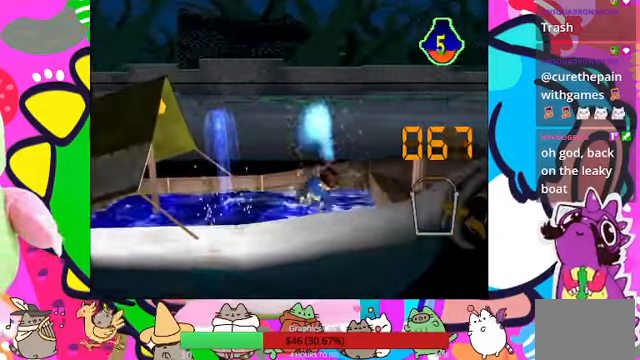
{"dt_ms": 500, "buttons": [], "left_stick": "center", "right_stick": "center", "events": [[34, "CROSS", "up"], [134, "CROSS", "down"], [200, "CROSS", "up"], [267, "CROSS", "down"], [367, "CROSS", "up"], [434, "CROSS", "down"], [500, "CROSS", "up"]]}
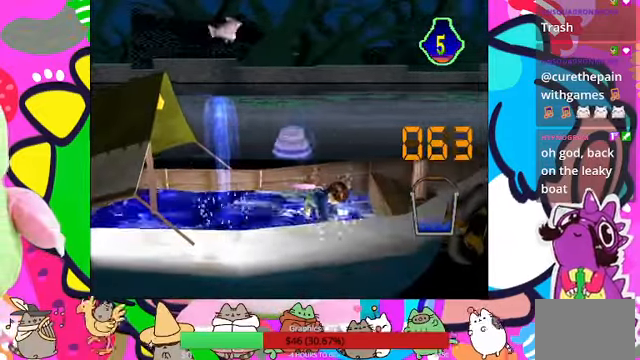
{"dt_ms": 500, "buttons": [], "left_stick": "center", "right_stick": "center", "events": [[67, "CROSS", "down"], [134, "CROSS", "up"], [234, "CROSS", "down"], [300, "CROSS", "up"], [367, "CROSS", "down"], [467, "CROSS", "up"]]}
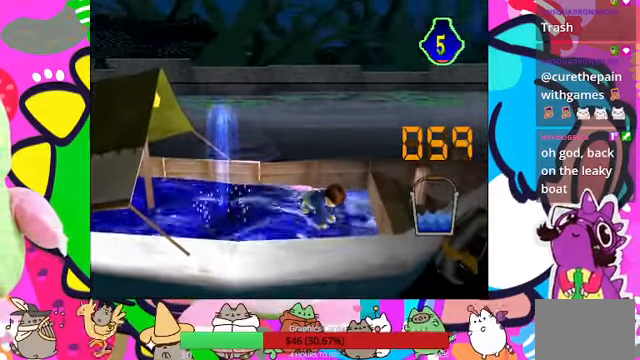
{"dt_ms": 500, "buttons": ["CROSS"], "left_stick": "center", "right_stick": "center"}
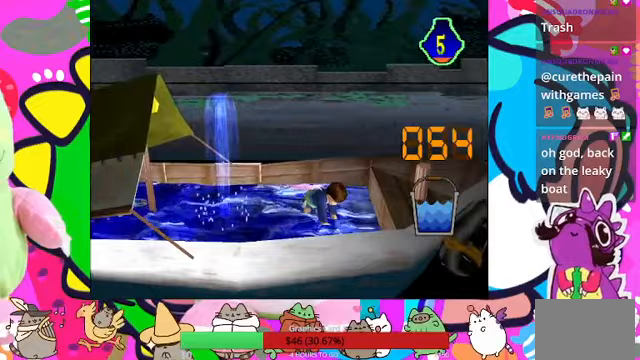
{"dt_ms": 500, "buttons": ["DPAD_UP"], "left_stick": "center", "right_stick": "center", "events": [[67, "DPAD_UP", "down"], [167, "CROSS", "up"]]}
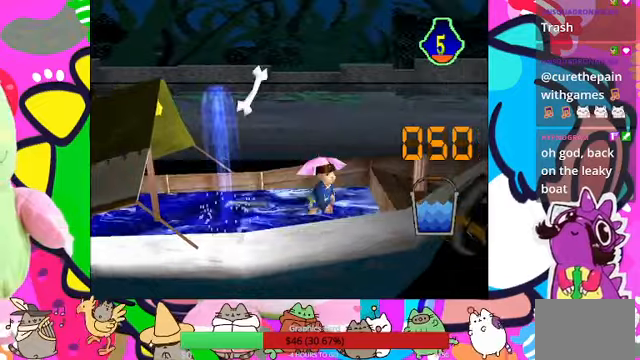
{"dt_ms": 500, "buttons": ["DPAD_UP"], "left_stick": "center", "right_stick": "center", "events": []}
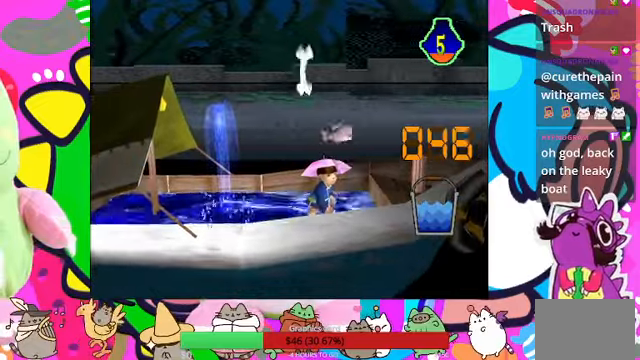
{"dt_ms": 500, "buttons": ["DPAD_UP"], "left_stick": "center", "right_stick": "center", "events": []}
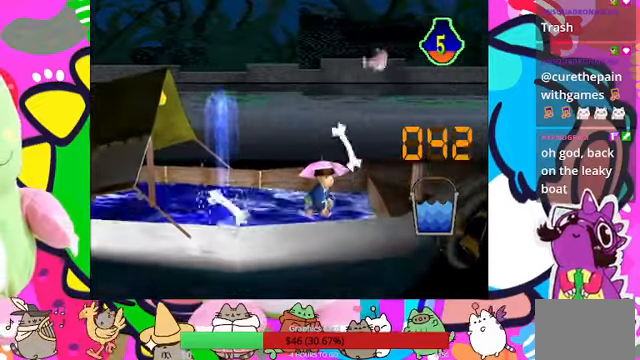
{"dt_ms": 500, "buttons": ["DPAD_UP"], "left_stick": "center", "right_stick": "center", "events": [[167, "DPAD_UP", "up"], [233, "CROSS", "down"], [267, "CROSS", "up"], [400, "CROSS", "down"], [433, "CROSS", "up"], [433, "DPAD_UP", "down"]]}
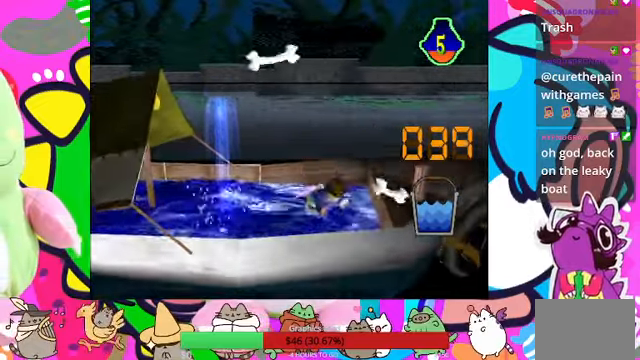
{"dt_ms": 500, "buttons": ["DPAD_UP"], "left_stick": "center", "right_stick": "center", "events": []}
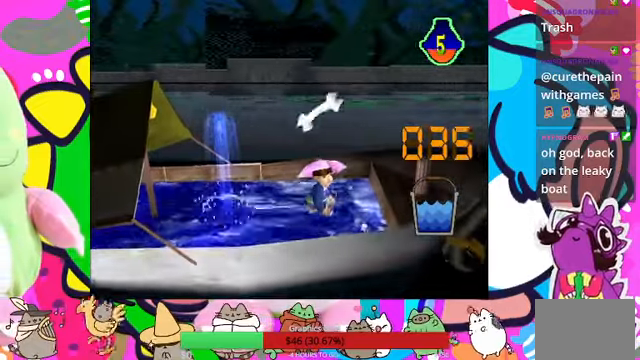
{"dt_ms": 500, "buttons": [], "left_stick": "center", "right_stick": "center", "events": [[300, "CROSS", "down"], [367, "CROSS", "up"], [400, "DPAD_UP", "up"], [433, "CROSS", "down"], [500, "CROSS", "up"]]}
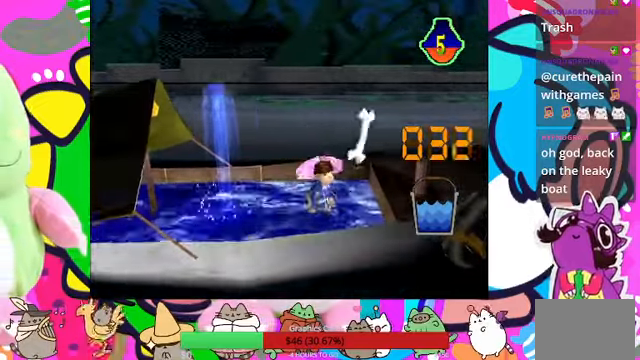
{"dt_ms": 500, "buttons": [], "left_stick": "center", "right_stick": "center"}
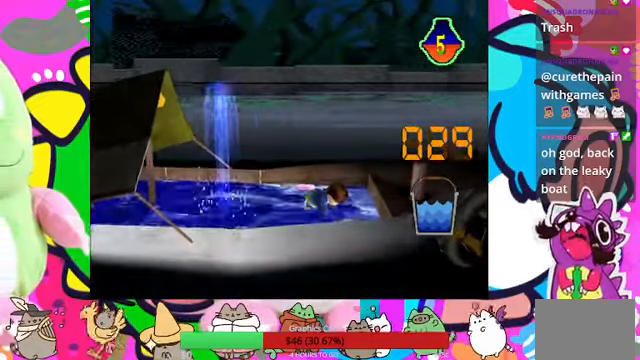
{"dt_ms": 500, "buttons": ["CROSS"], "left_stick": "center", "right_stick": "center", "events": [[33, "CROSS", "down"], [100, "CROSS", "up"], [167, "CROSS", "down"], [233, "CROSS", "up"], [300, "CROSS", "down"], [367, "CROSS", "up"], [433, "CROSS", "down"]]}
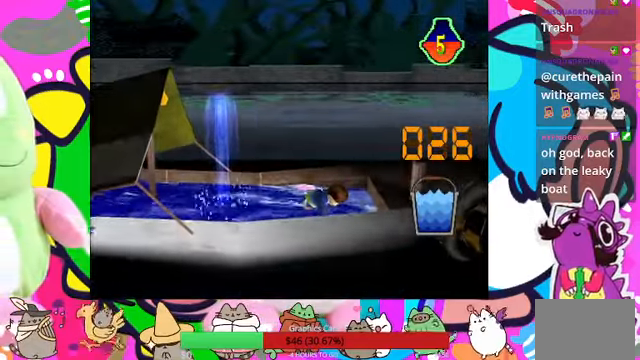
{"dt_ms": 500, "buttons": ["CROSS"], "left_stick": "center", "right_stick": "center", "events": [[33, "CROSS", "up"], [100, "TRIANGLE", "down"], [333, "TRIANGLE", "up"], [433, "CROSS", "down"]]}
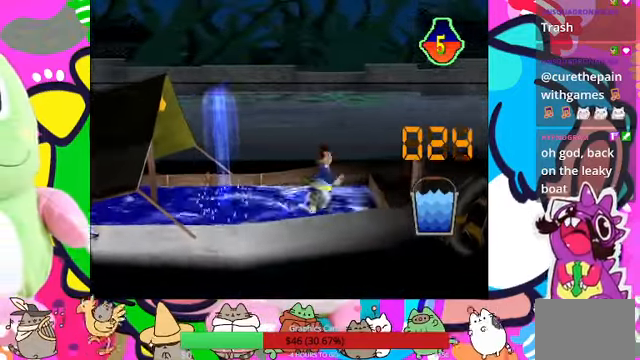
{"dt_ms": 500, "buttons": [], "left_stick": "center", "right_stick": "center"}
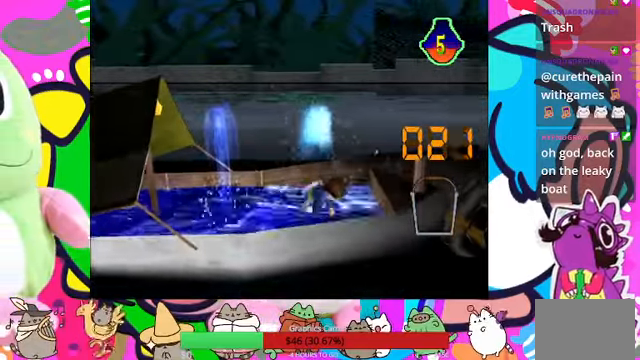
{"dt_ms": 500, "buttons": ["CROSS"], "left_stick": "center", "right_stick": "center", "events": [[67, "CROSS", "down"], [133, "CROSS", "up"], [200, "CROSS", "down"], [267, "CROSS", "up"], [366, "CROSS", "down"], [433, "CROSS", "up"], [500, "CROSS", "down"]]}
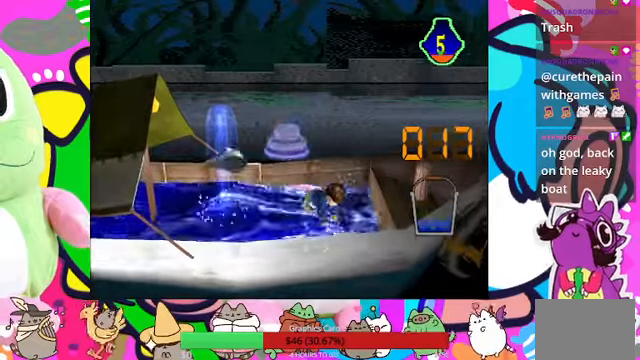
{"dt_ms": 1000, "buttons": [], "left_stick": "center", "right_stick": "center"}
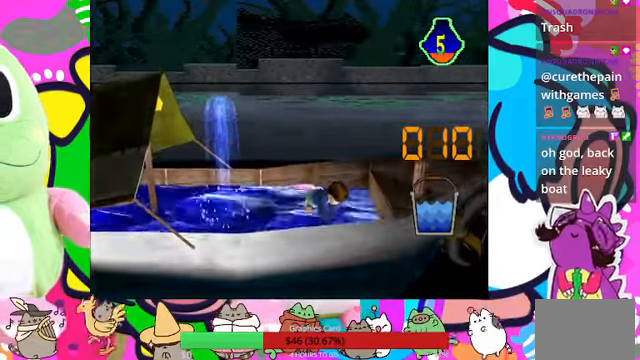
{"dt_ms": 500, "buttons": ["DPAD_UP"], "left_stick": "center", "right_stick": "center", "events": [[33, "CROSS", "down"], [266, "CROSS", "up"], [300, "CROSS", "down"], [366, "DPAD_UP", "down"], [500, "CROSS", "up"]]}
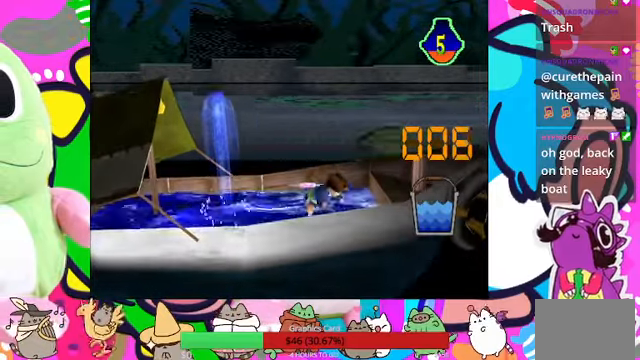
{"dt_ms": 500, "buttons": ["DPAD_UP"], "left_stick": "center", "right_stick": "center", "events": []}
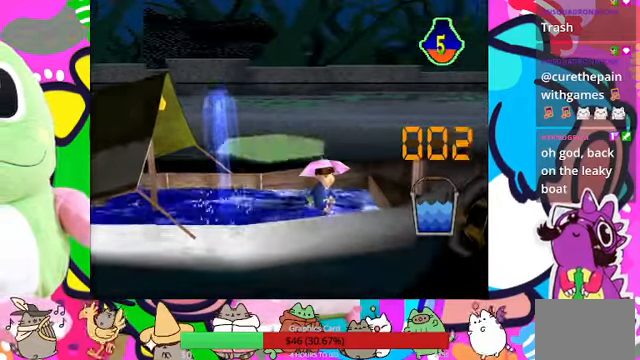
{"dt_ms": 500, "buttons": ["DPAD_UP"], "left_stick": "center", "right_stick": "center", "events": []}
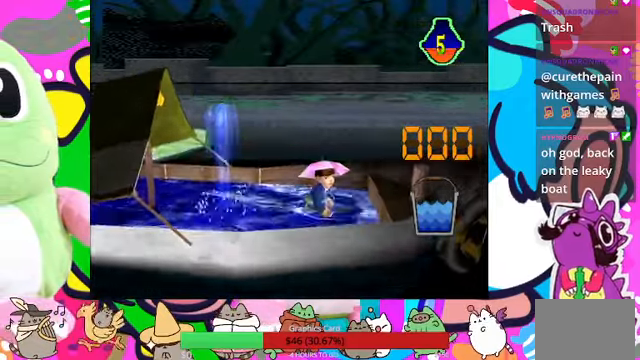
{"dt_ms": 500, "buttons": ["DPAD_UP"], "left_stick": "center", "right_stick": "center", "events": []}
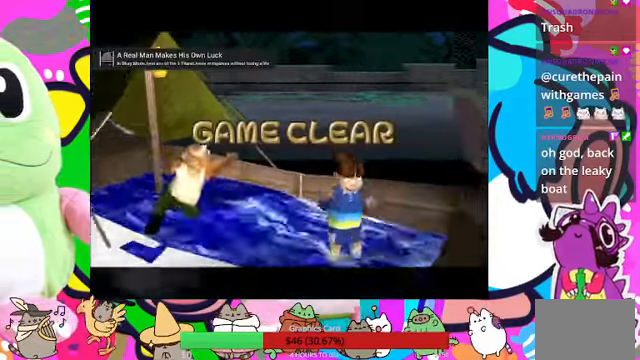
{"dt_ms": 500, "buttons": [], "left_stick": "center", "right_stick": "center", "events": [[133, "DPAD_UP", "up"]]}